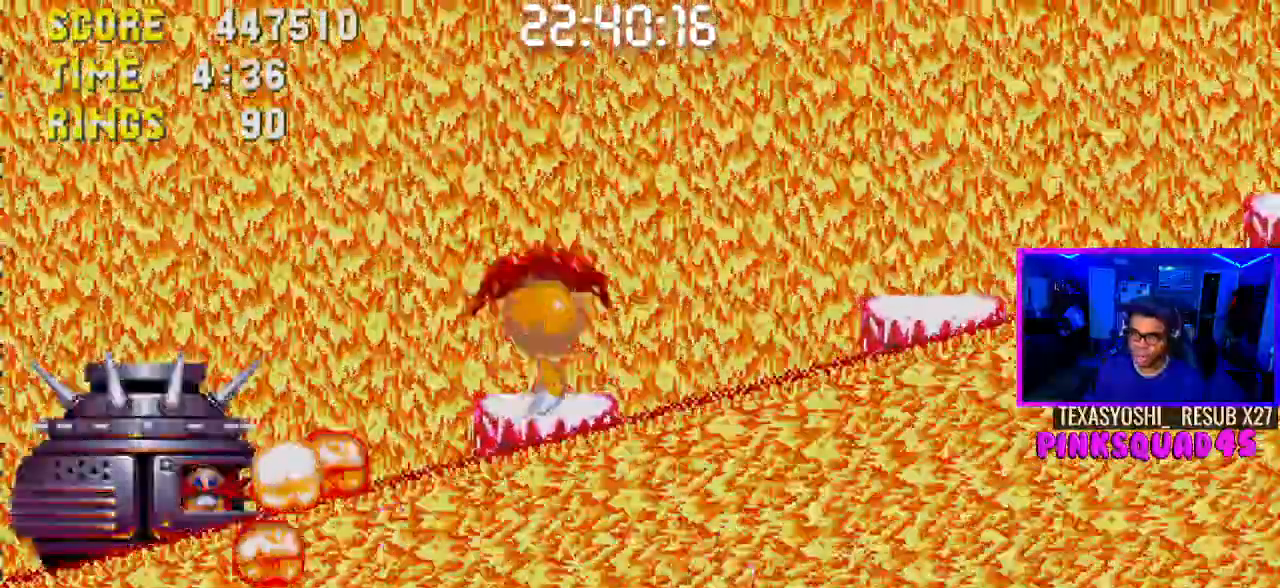
Gameplay with a controller (PlayStation layout); each line is a JSON object with the inputs held at the frame after it (dt_ms = milliseconds from this image to that frame). "events" lists button and stick changes between this image and that frame as [ms after this image, input, new state], when the widget could be followed in between. Not read: L1 L3 R1 R3.
{"dt_ms": 500, "buttons": ["CIRCLE", "DPAD_LEFT"], "left_stick": "center", "right_stick": "center", "events": [[33, "CIRCLE", "down"], [50, "CROSS", "up"], [267, "DPAD_RIGHT", "up"], [500, "DPAD_LEFT", "down"]]}
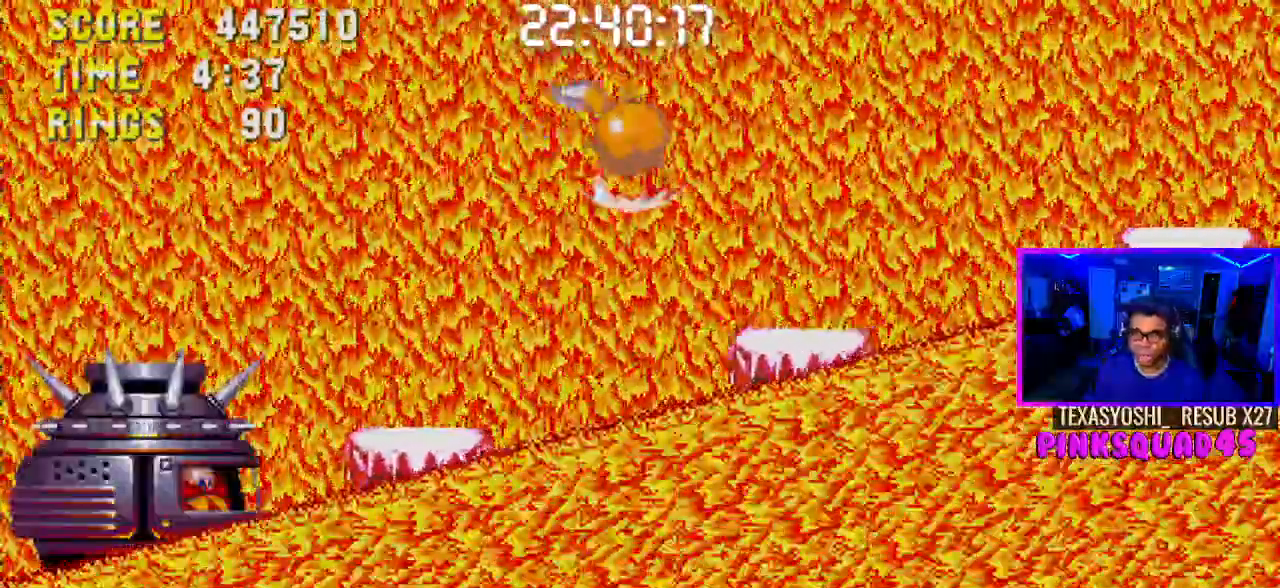
{"dt_ms": 500, "buttons": ["CROSS", "CIRCLE", "DPAD_RIGHT"], "left_stick": "center", "right_stick": "center", "events": [[117, "DPAD_LEFT", "up"], [333, "CIRCLE", "up"], [350, "DPAD_RIGHT", "down"], [400, "CROSS", "down"], [433, "CIRCLE", "down"]]}
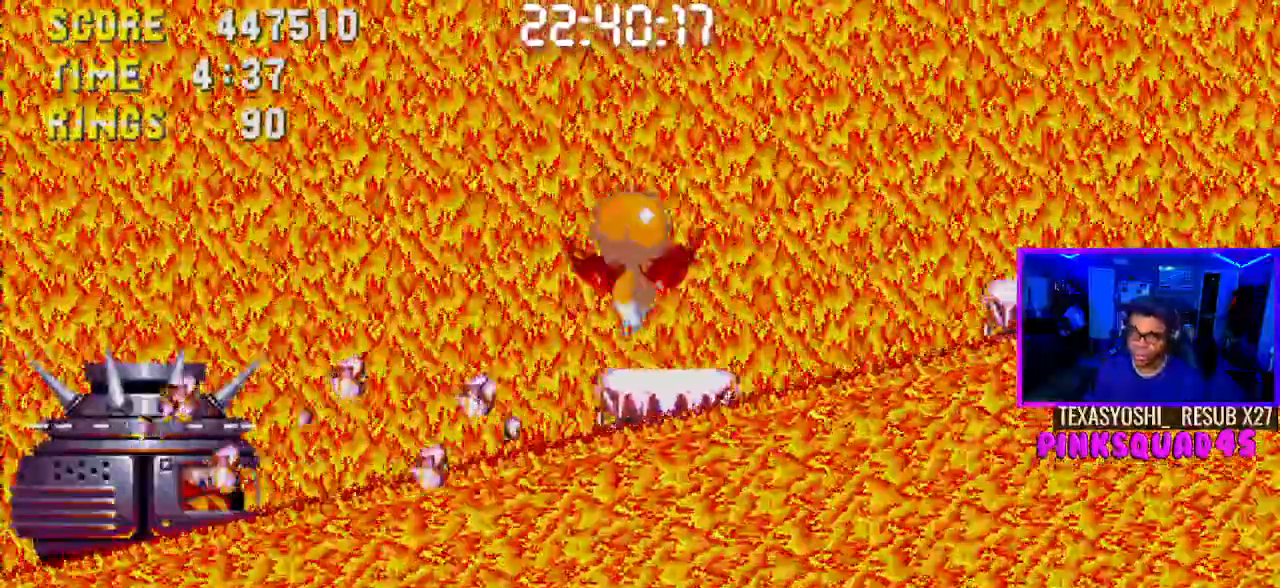
{"dt_ms": 500, "buttons": ["CIRCLE"], "left_stick": "center", "right_stick": "center", "events": [[17, "CROSS", "up"], [233, "DPAD_RIGHT", "up"]]}
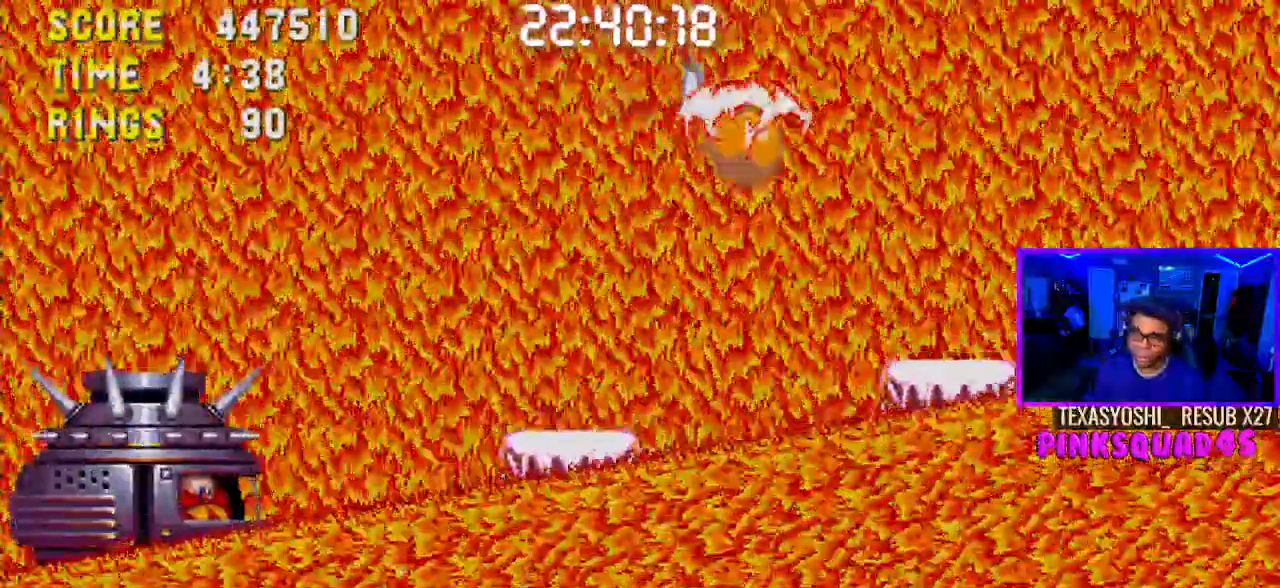
{"dt_ms": 500, "buttons": ["CIRCLE"], "left_stick": "center", "right_stick": "center"}
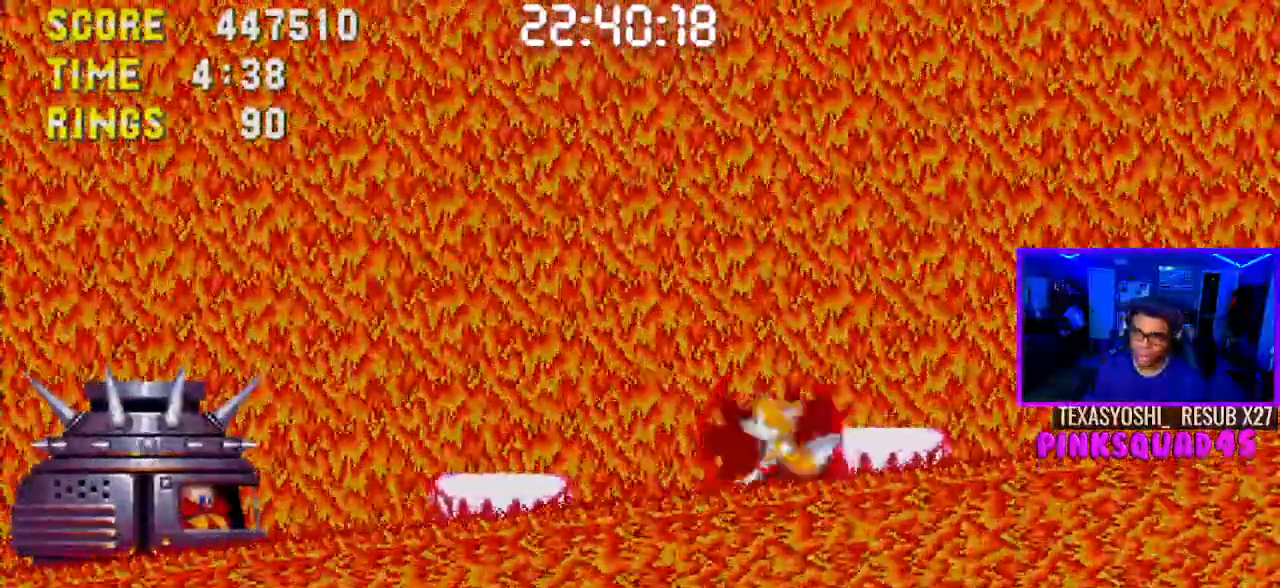
{"dt_ms": 500, "buttons": ["DPAD_RIGHT"], "left_stick": "center", "right_stick": "center", "events": [[67, "CIRCLE", "up"], [133, "CIRCLE", "down"], [150, "DPAD_RIGHT", "down"], [217, "CIRCLE", "up"]]}
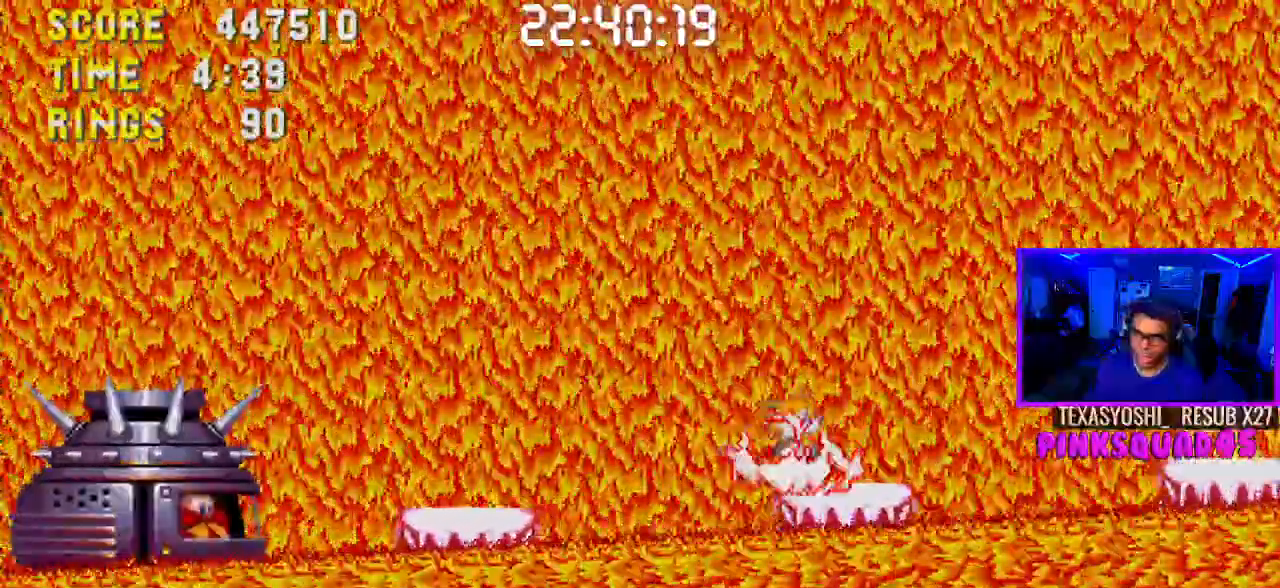
{"dt_ms": 1000, "buttons": [], "left_stick": "center", "right_stick": "center"}
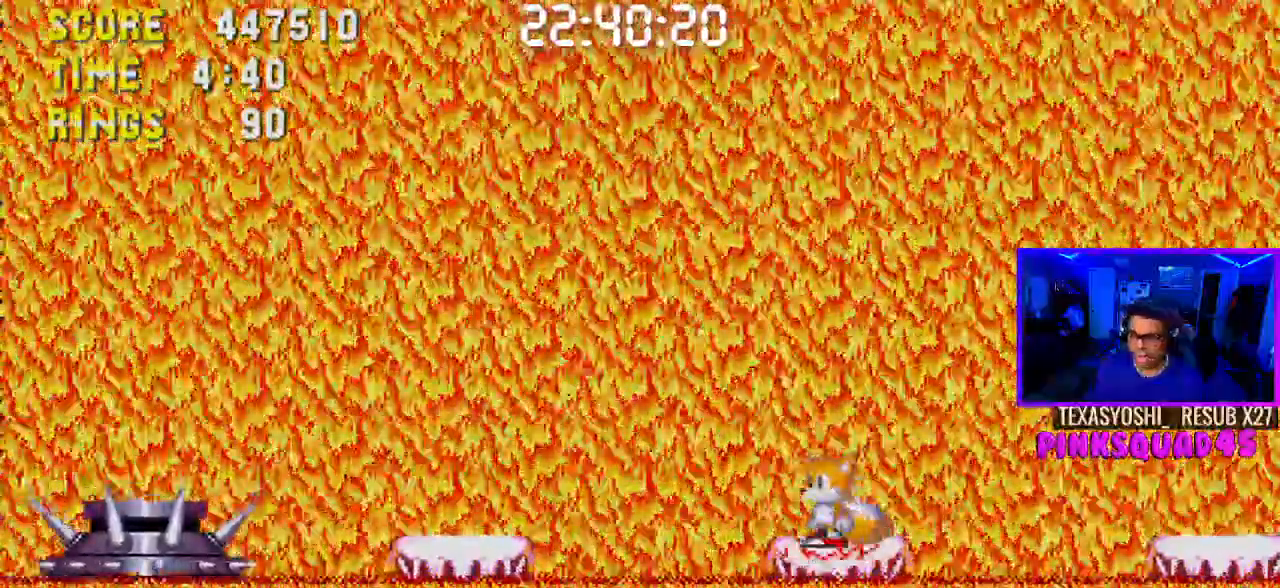
{"dt_ms": 500, "buttons": ["CIRCLE"], "left_stick": "center", "right_stick": "center", "events": [[467, "CIRCLE", "down"]]}
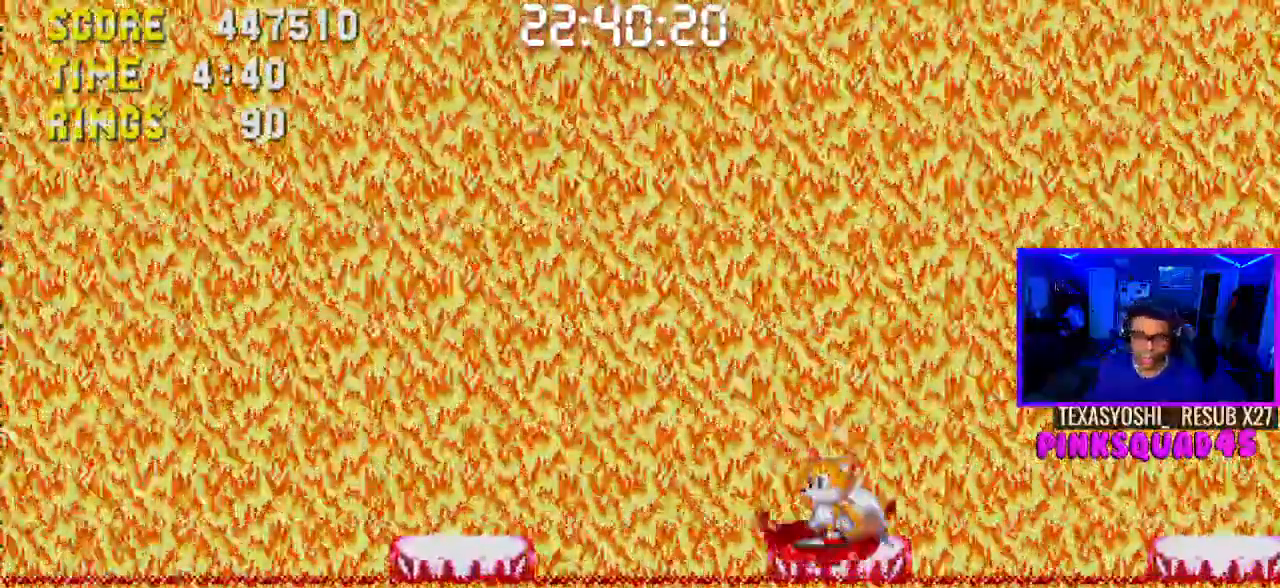
{"dt_ms": 500, "buttons": ["CROSS", "CIRCLE", "DPAD_LEFT"], "left_stick": "center", "right_stick": "center", "events": [[150, "DPAD_LEFT", "down"], [367, "CROSS", "down"]]}
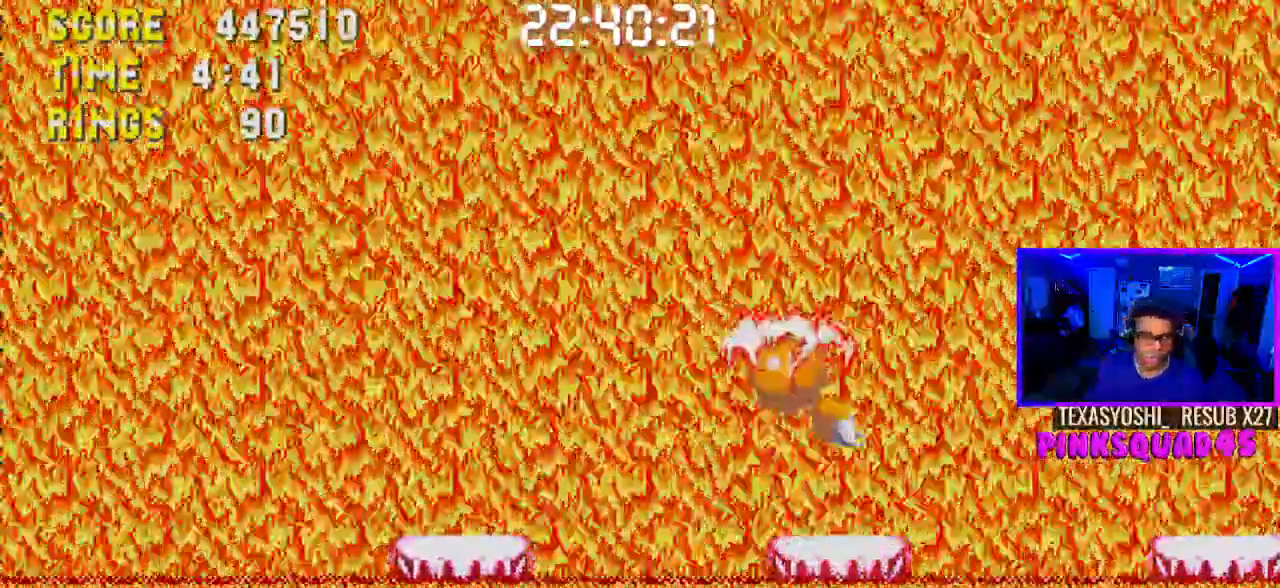
{"dt_ms": 500, "buttons": [], "left_stick": "center", "right_stick": "center"}
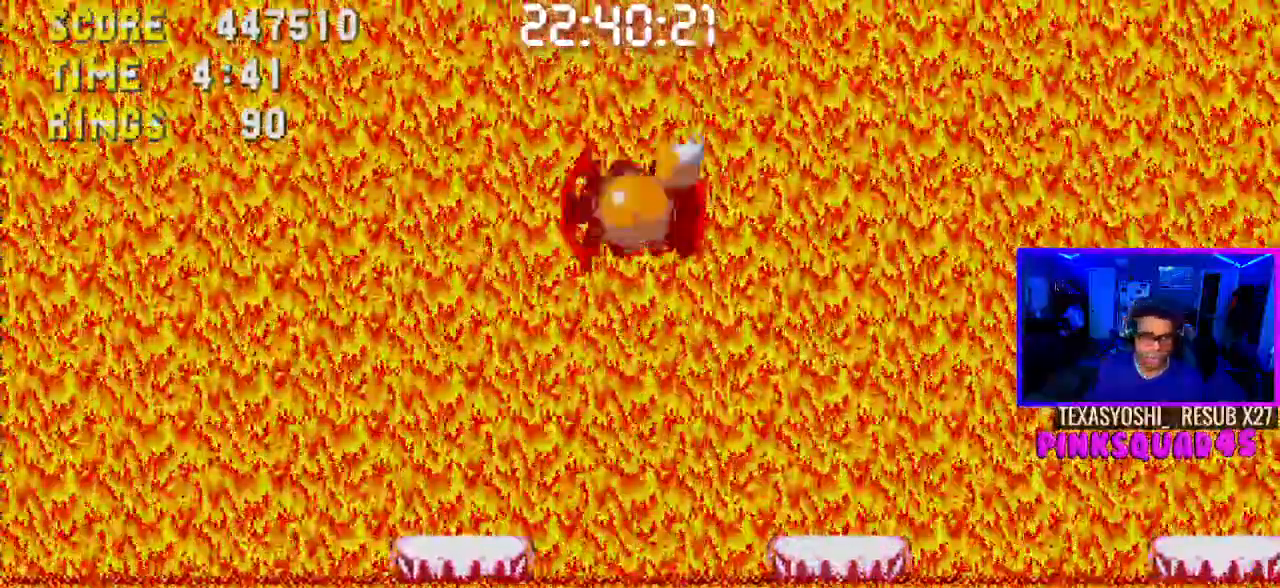
{"dt_ms": 500, "buttons": [], "left_stick": "center", "right_stick": "center", "events": []}